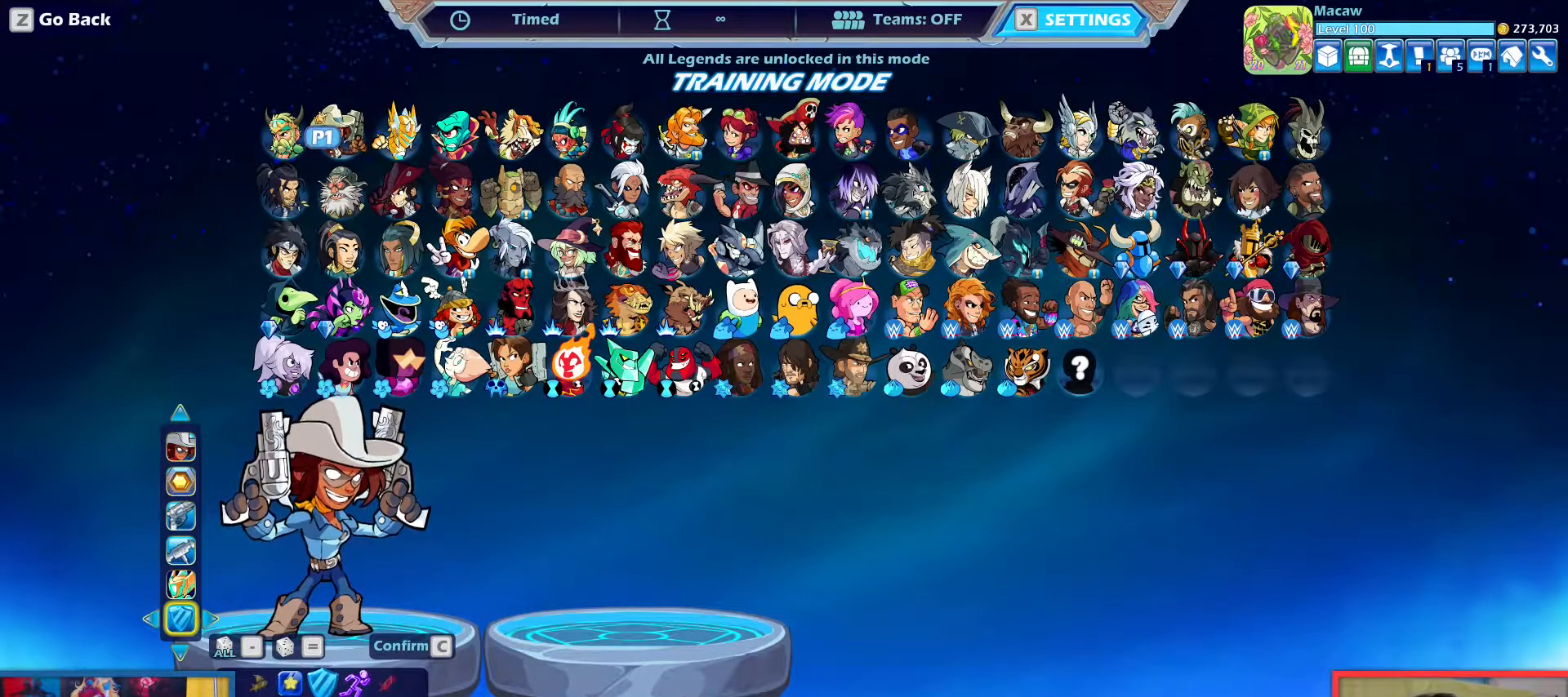
Gameplay with keyboard; each line is a JSON object with the keys held at the frame after it. "events" lists presses ("down") and releases ("up") of "aim", "dodge", "down", "heavy", "jump", "left", "light", "pick", "right" and "up" between this image and that frame as [ms after this image, input, new state], when the widget could be followed in between. No other keys are recorded. Mouse input is not recorded. Key names are as the overlay labels them; some are game actions (e.g. jump) rather than physical keys.
{"keys": [], "events": []}
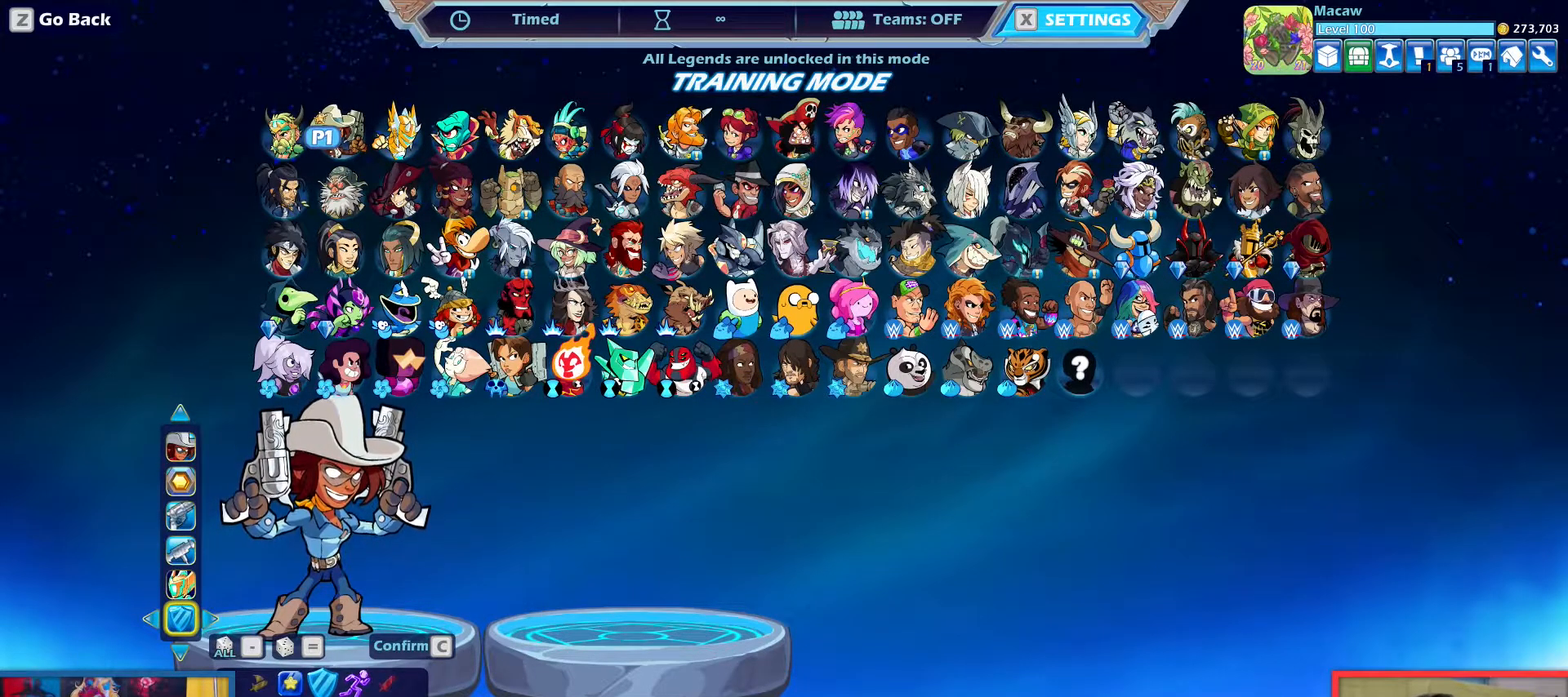
{"keys": [], "events": []}
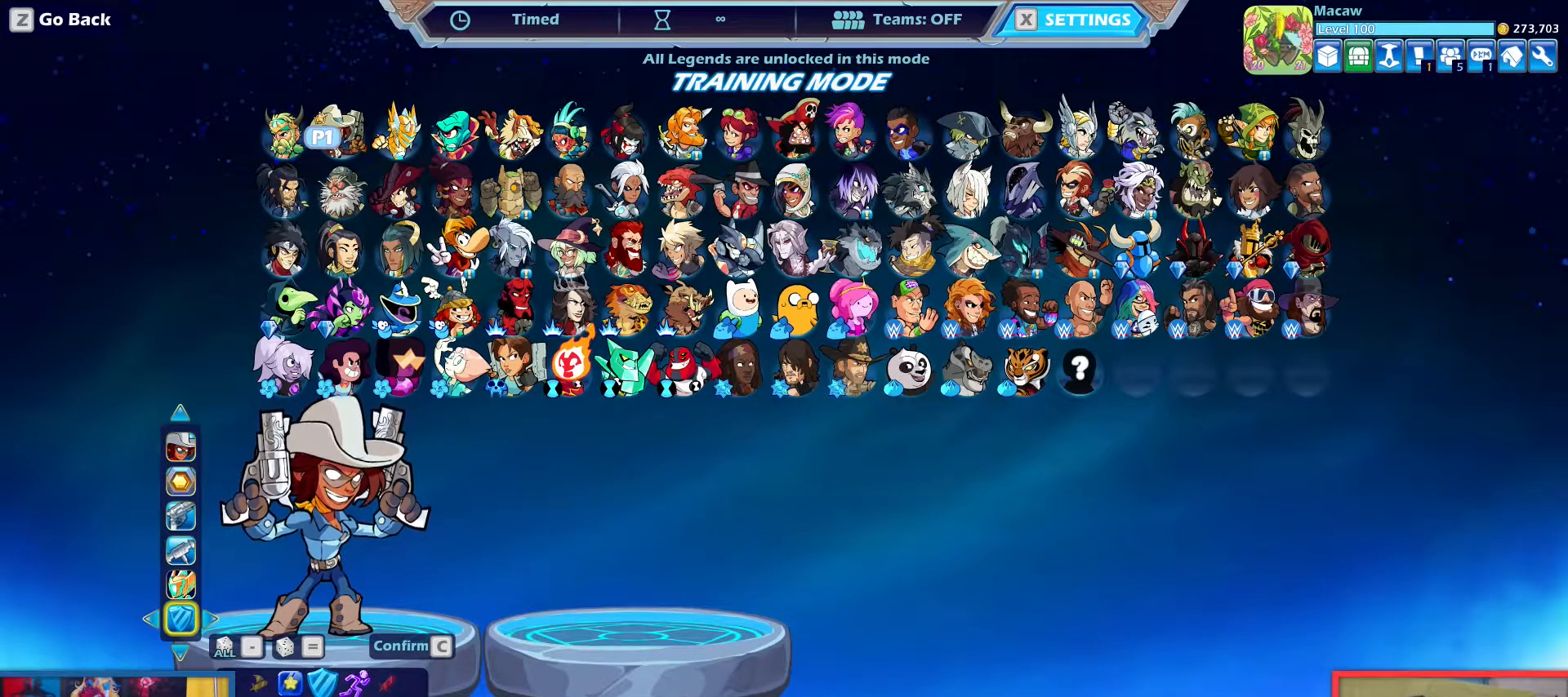
{"keys": [], "events": []}
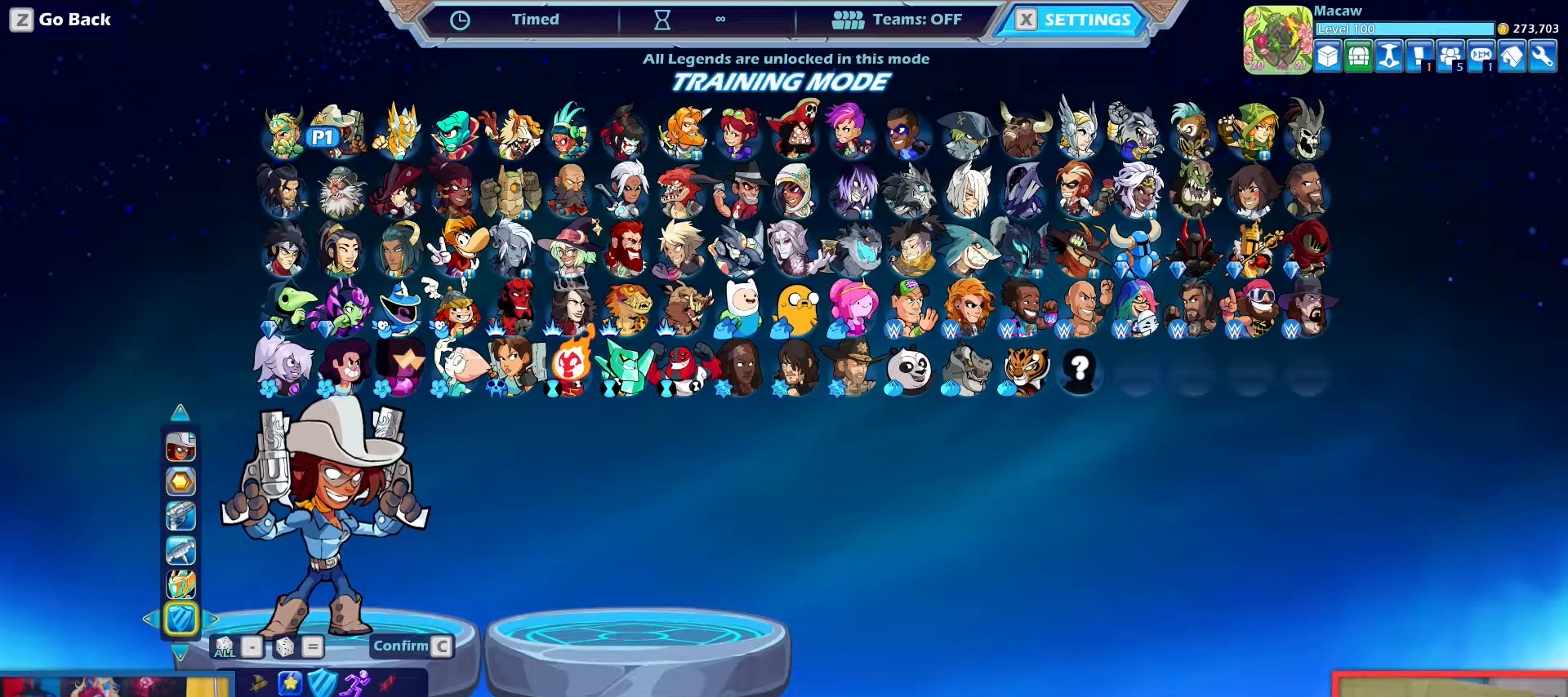
{"keys": [], "events": []}
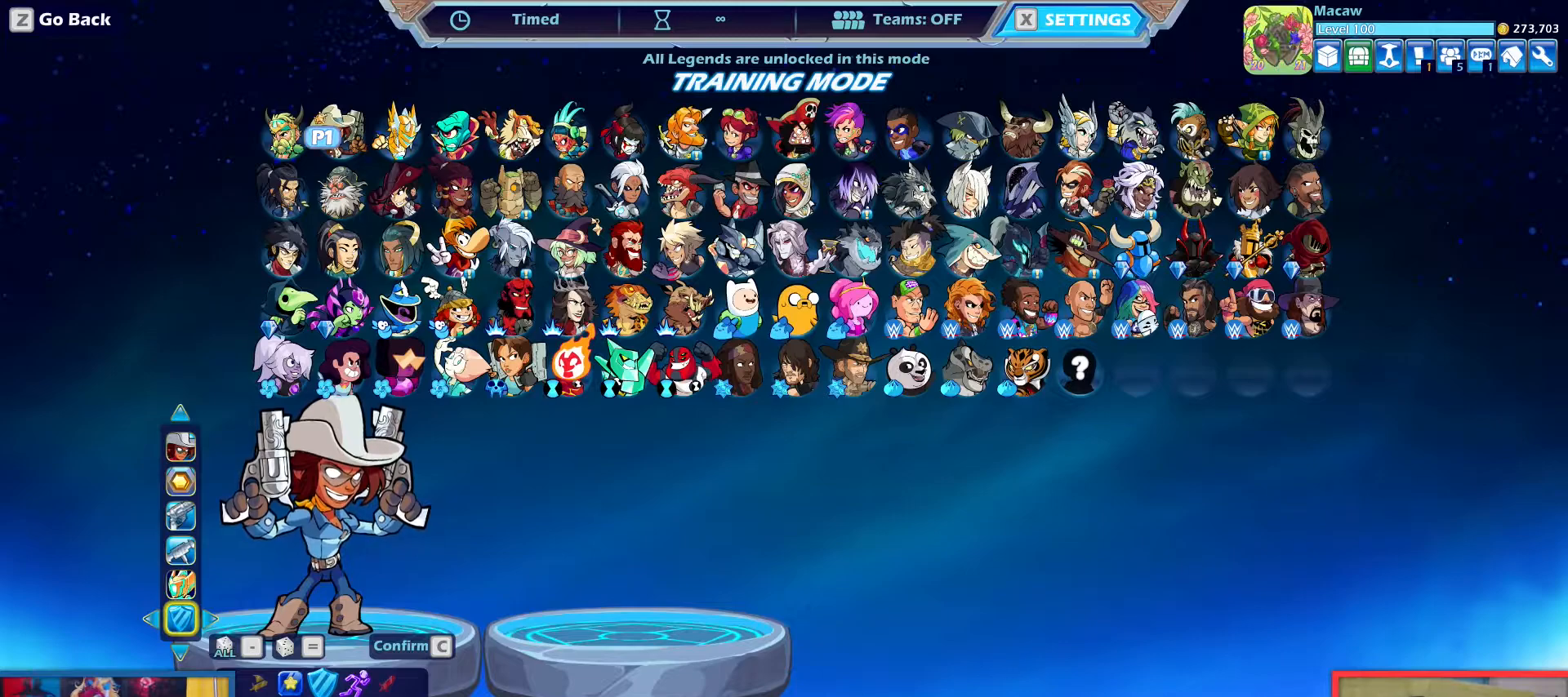
{"keys": [], "events": []}
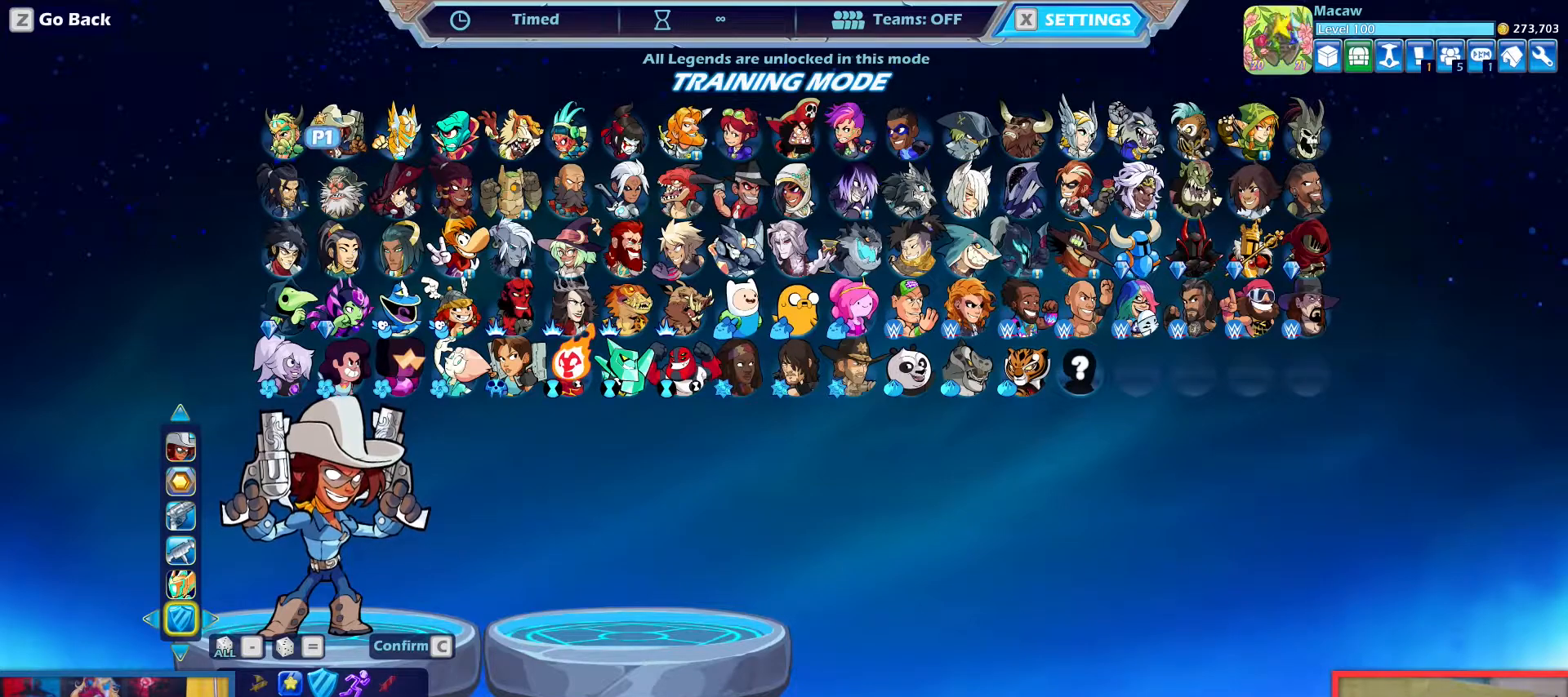
{"keys": [], "events": []}
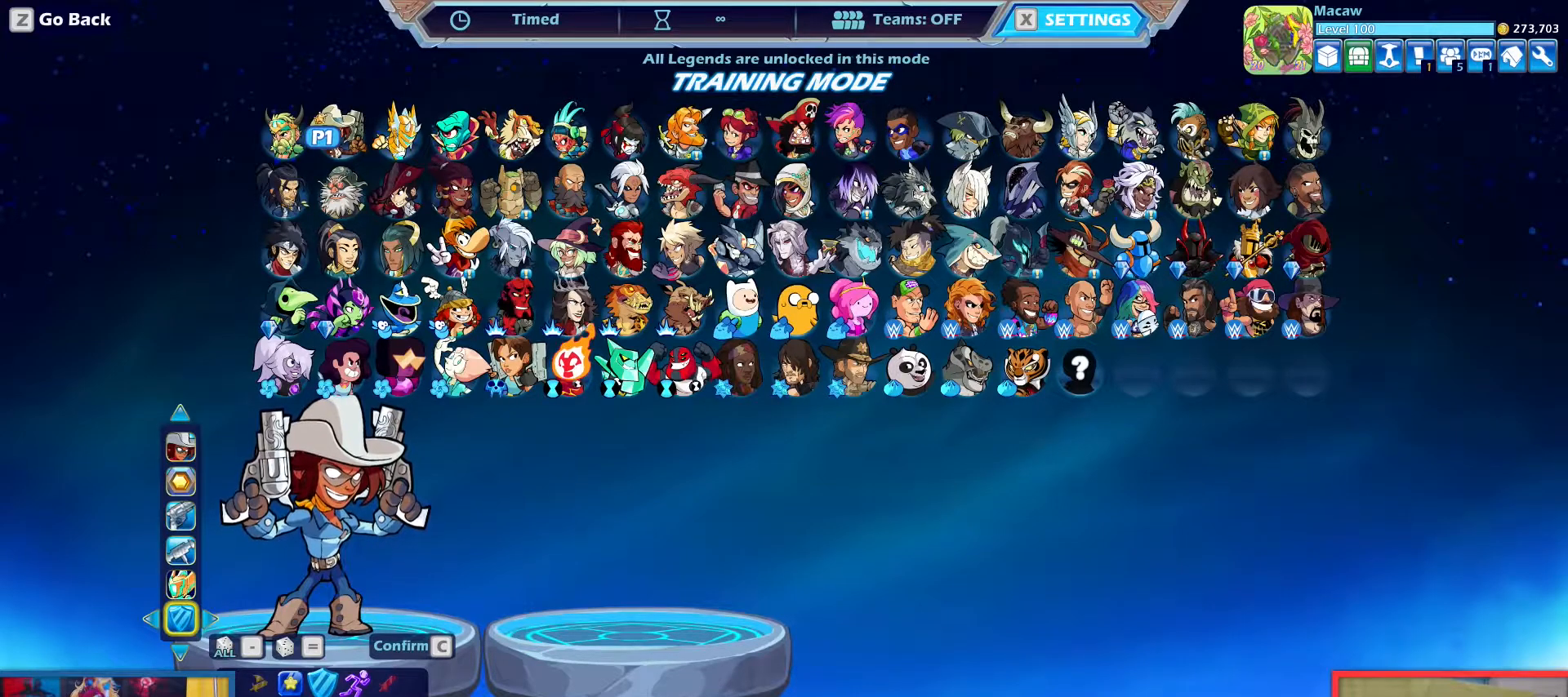
{"keys": [], "events": [[150, "left", "down"], [200, "left", "up"], [301, "left", "down"], [384, "left", "up"]]}
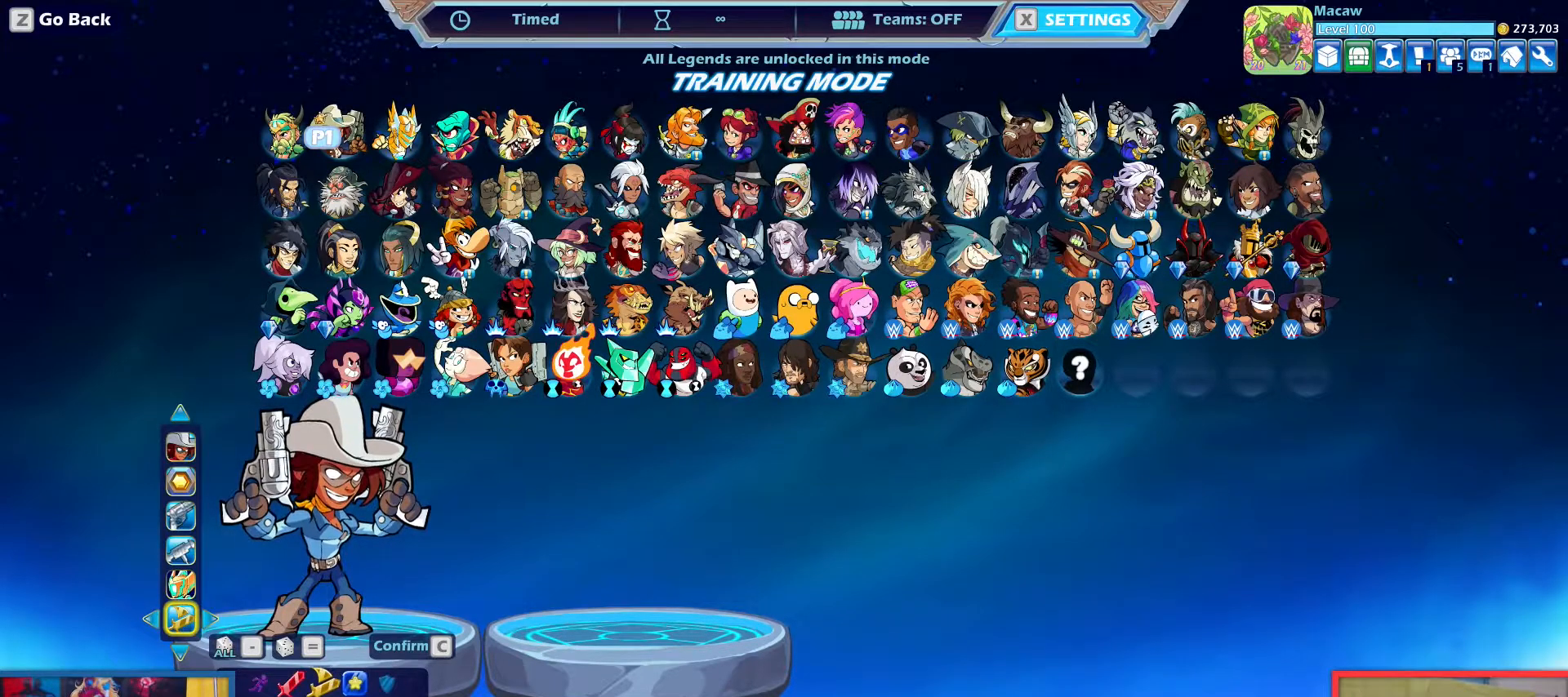
{"keys": [], "events": []}
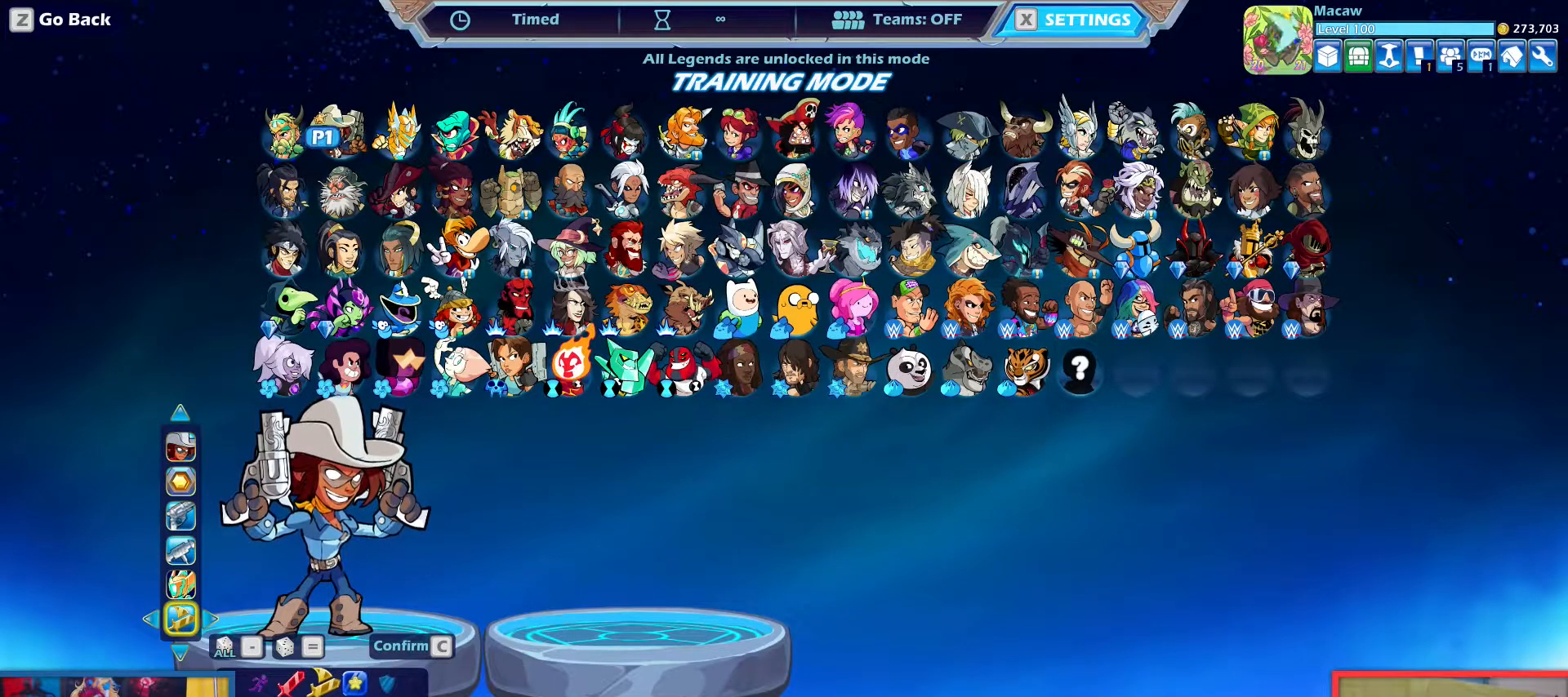
{"keys": [], "events": []}
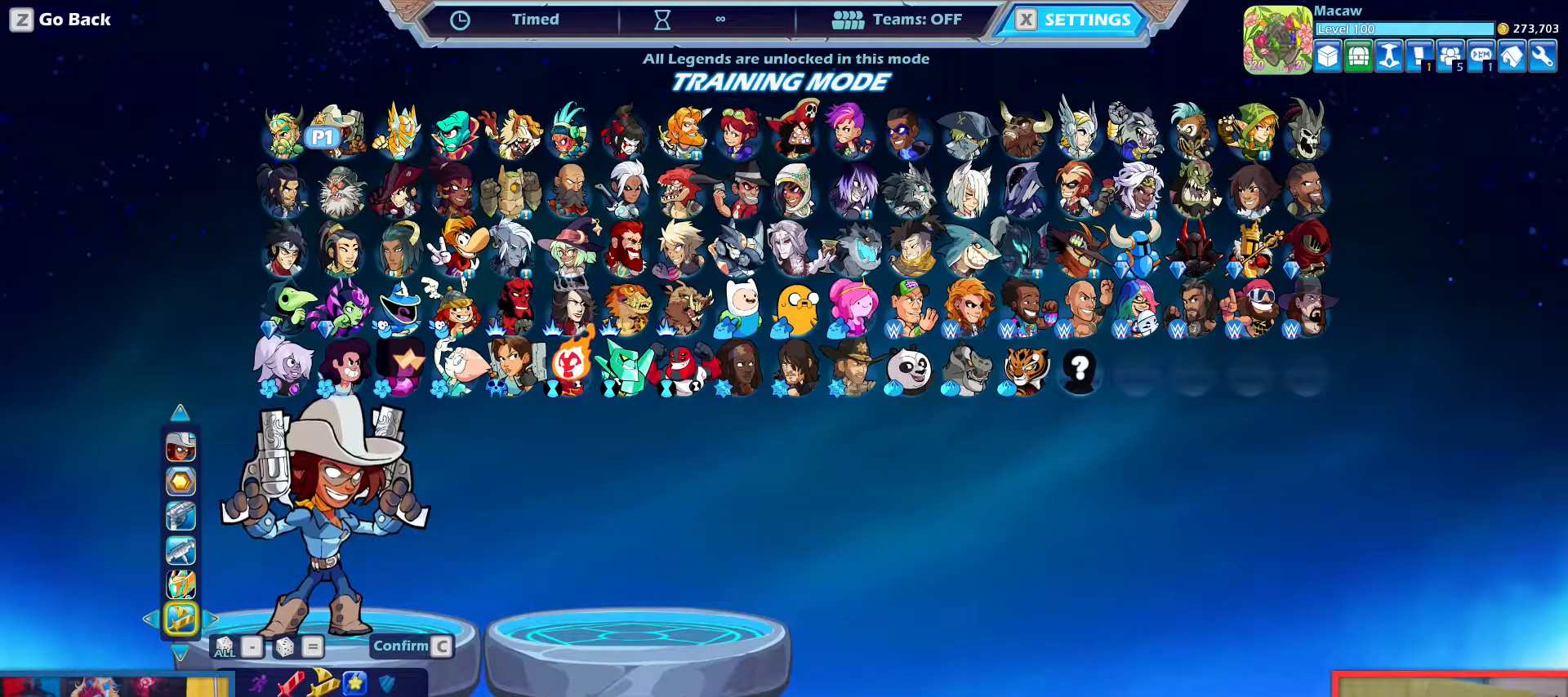
{"keys": [], "events": [[434, "right", "down"], [484, "right", "up"]]}
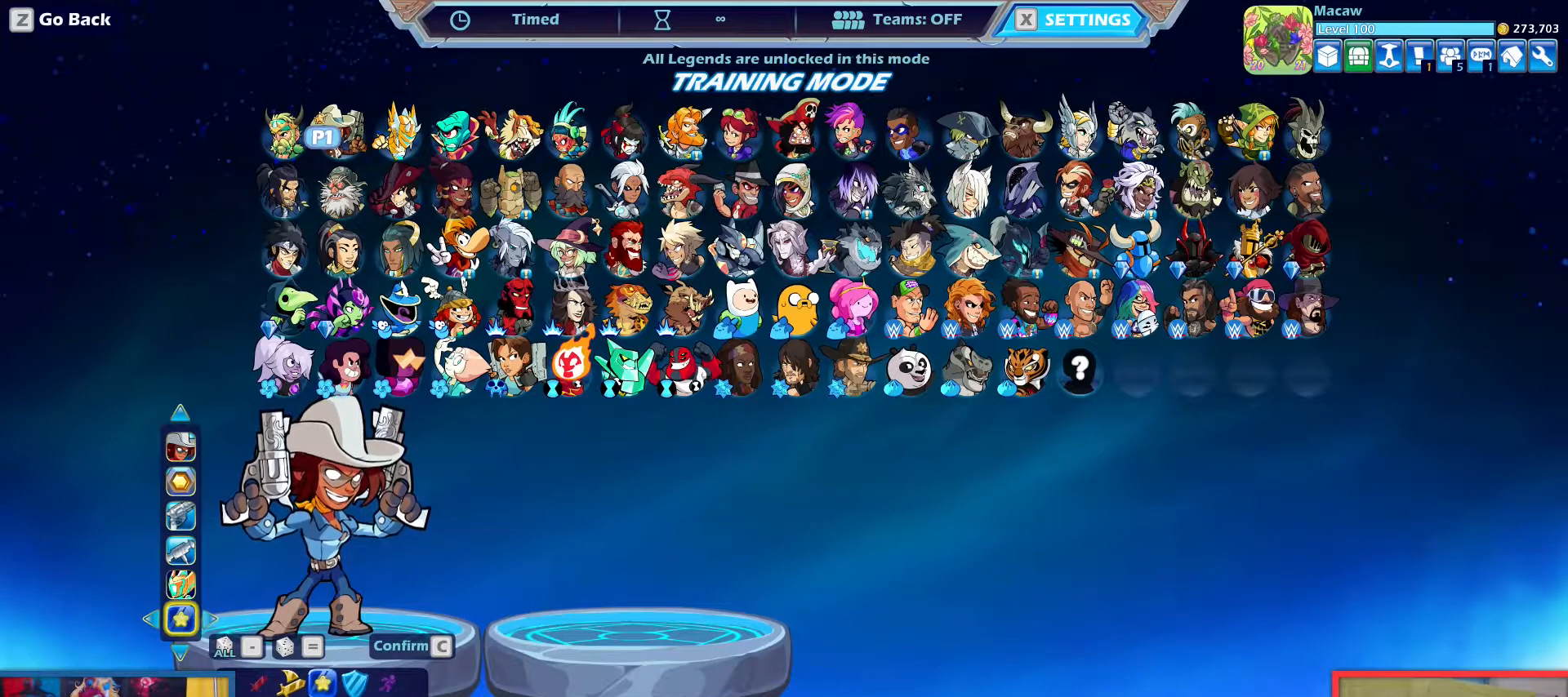
{"keys": [], "events": [[317, "left", "down"], [401, "left", "up"]]}
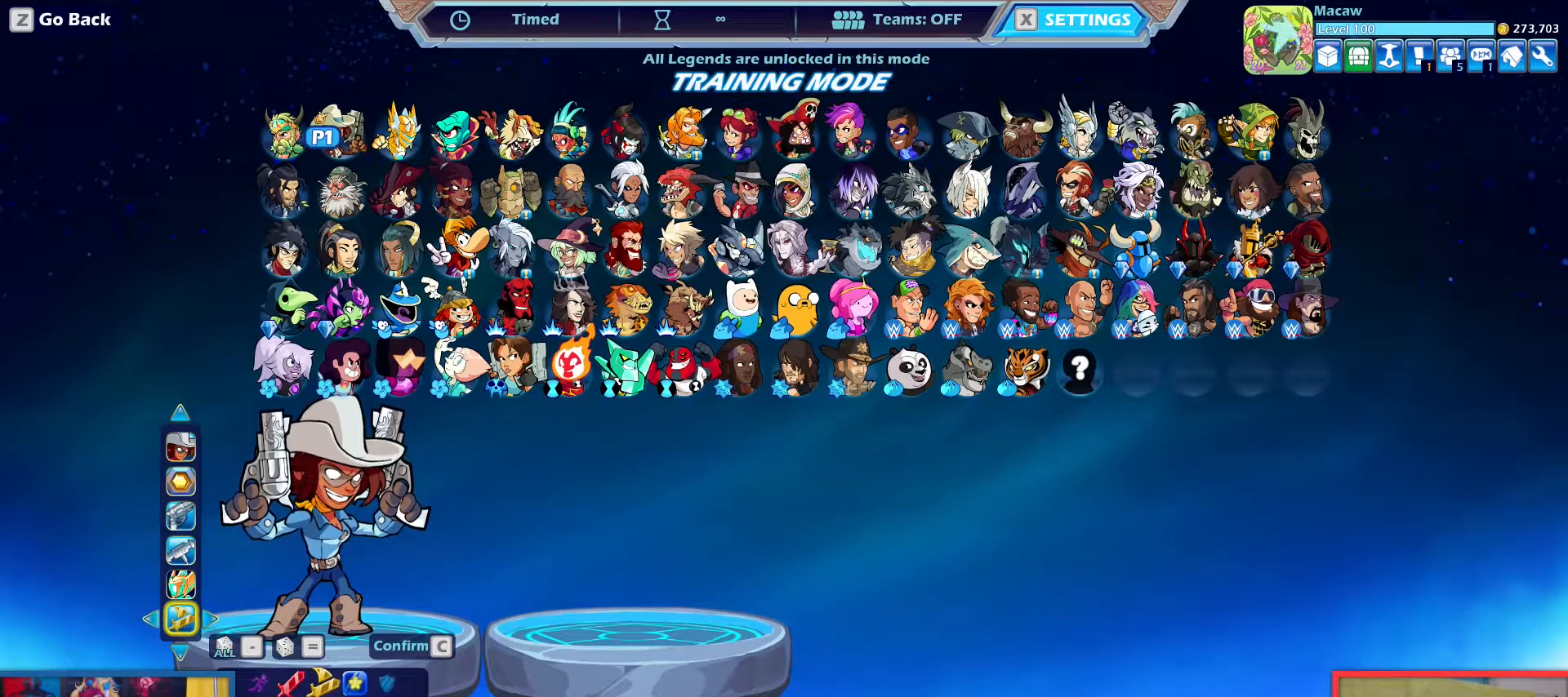
{"keys": [], "events": []}
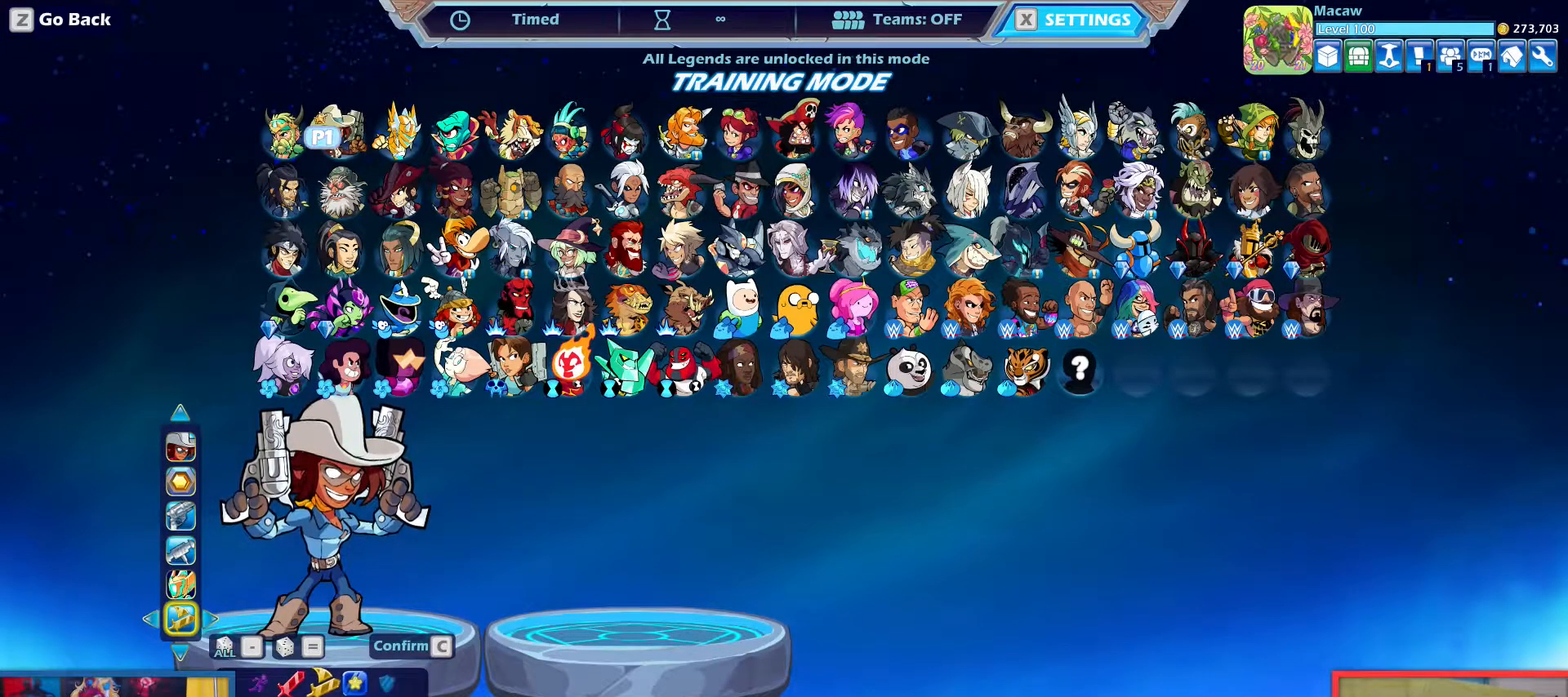
{"keys": [], "events": []}
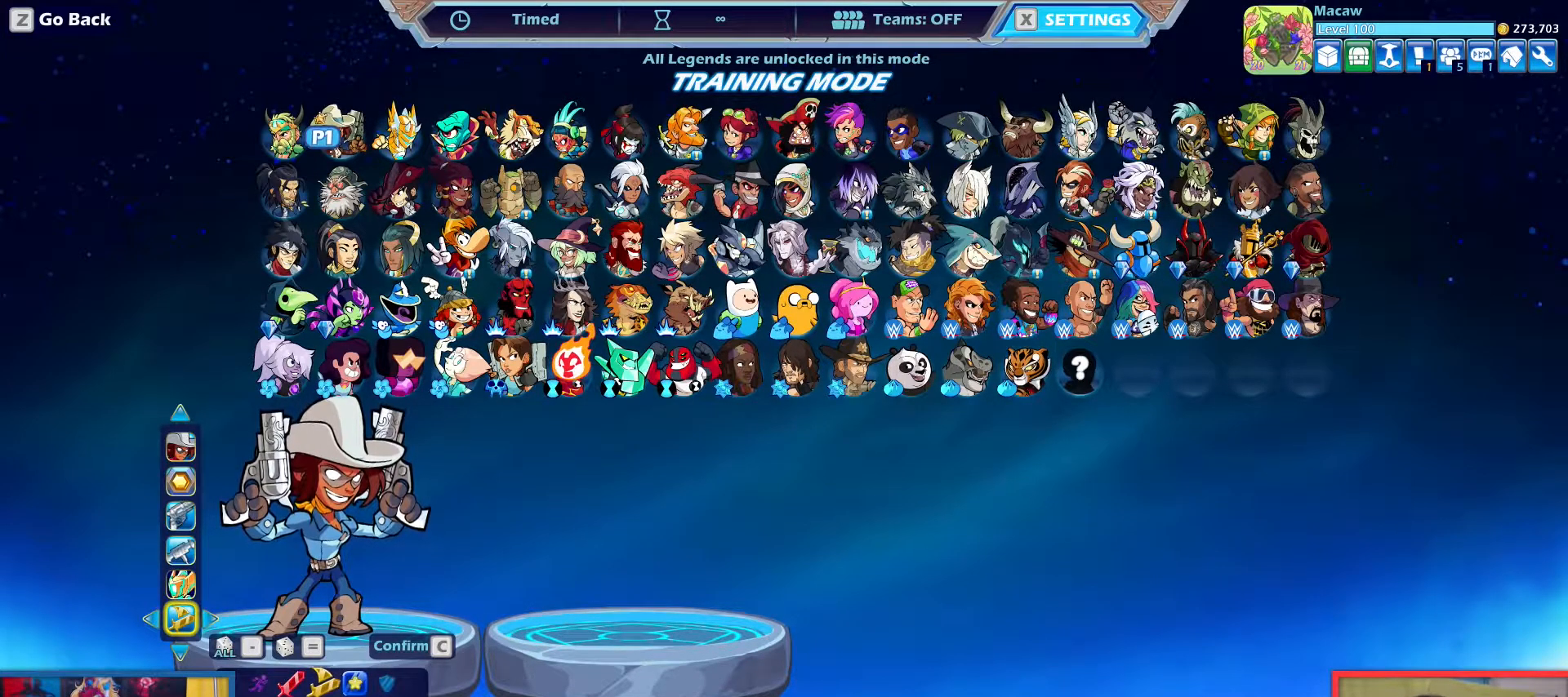
{"keys": [], "events": []}
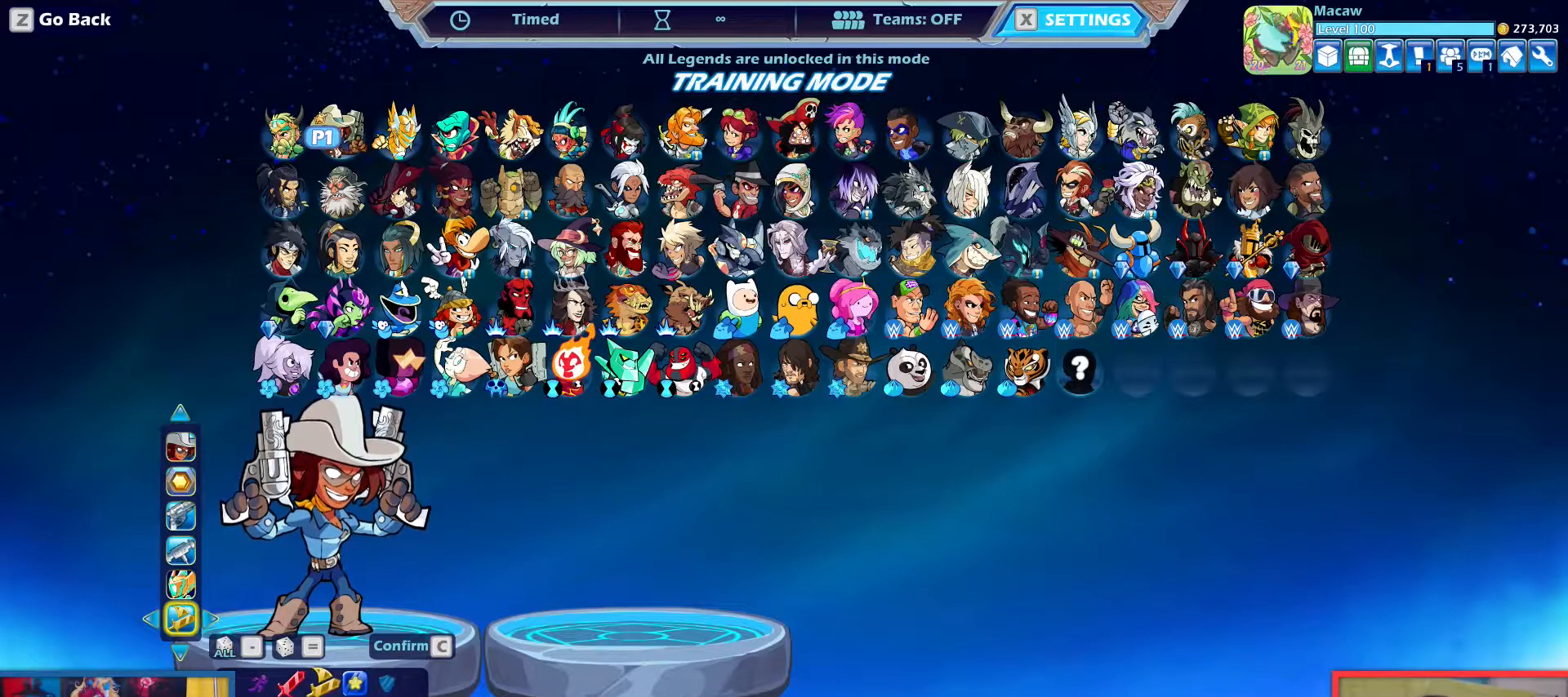
{"keys": [], "events": [[317, "right", "down"], [467, "right", "up"]]}
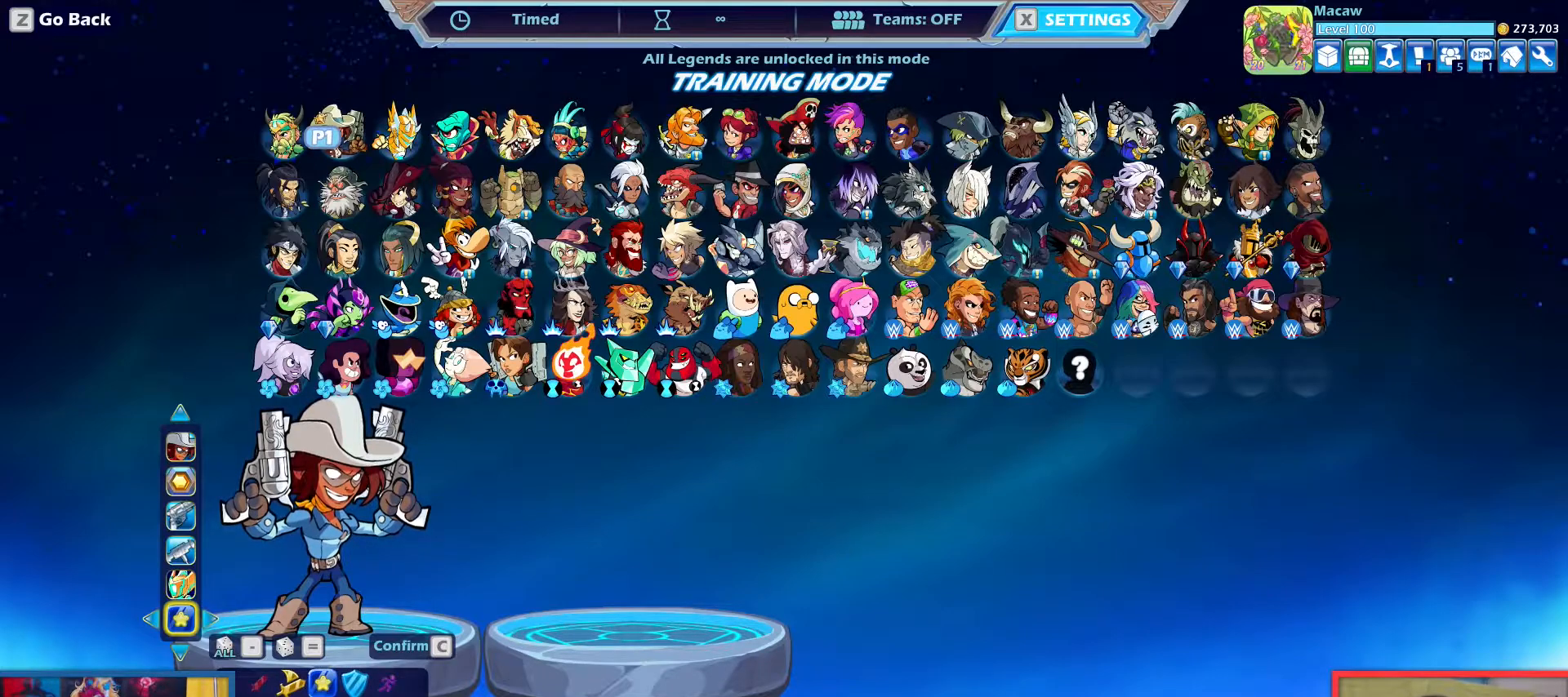
{"keys": [], "events": [[333, "left", "down"], [434, "left", "up"]]}
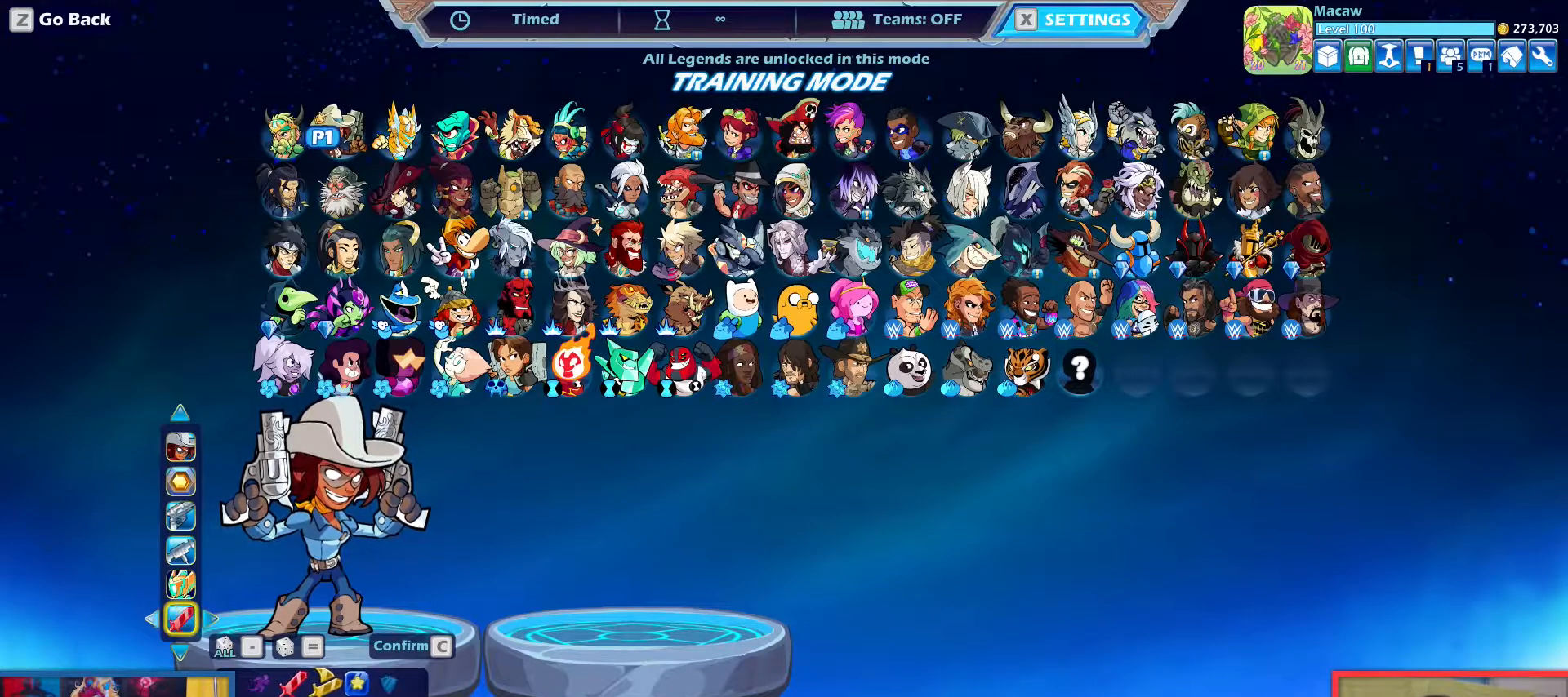
{"keys": [], "events": [[34, "left", "down"], [67, "left", "up"]]}
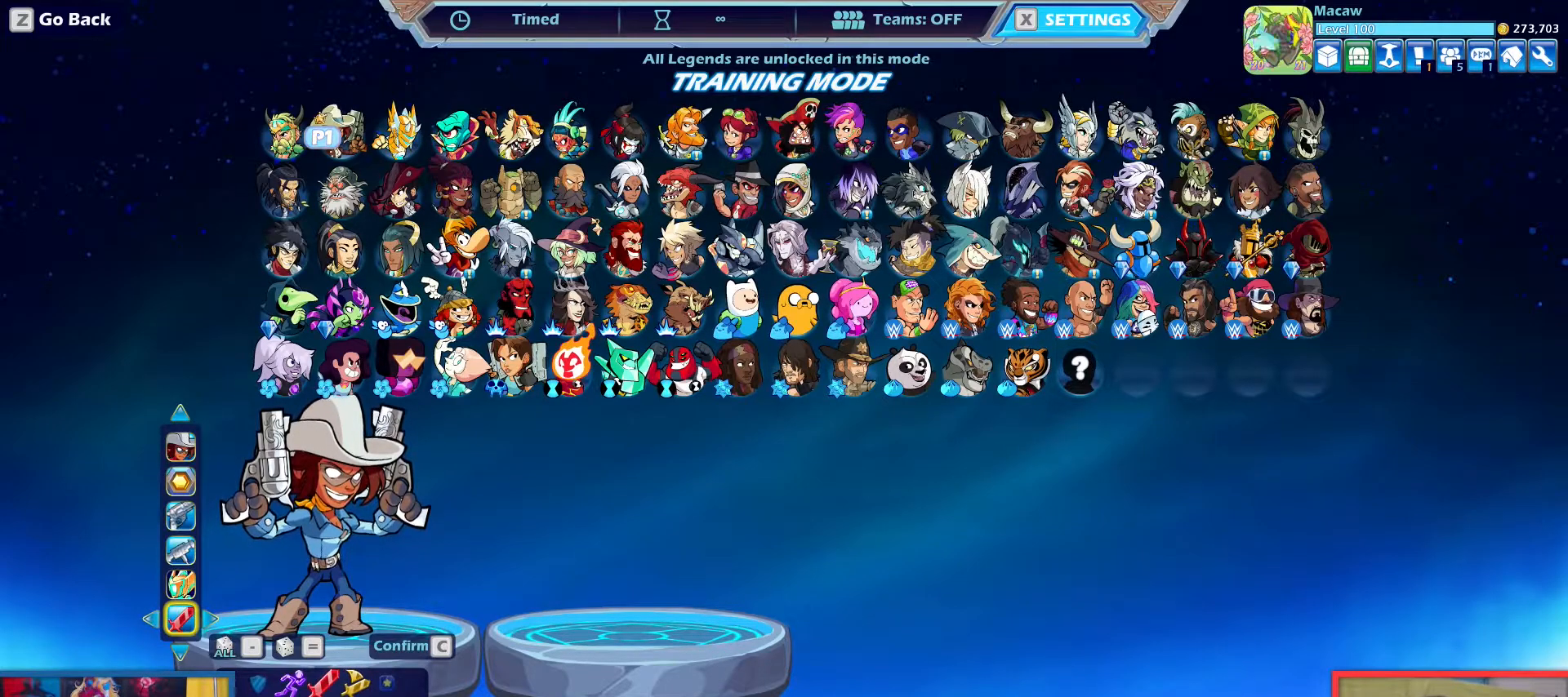
{"keys": [], "events": []}
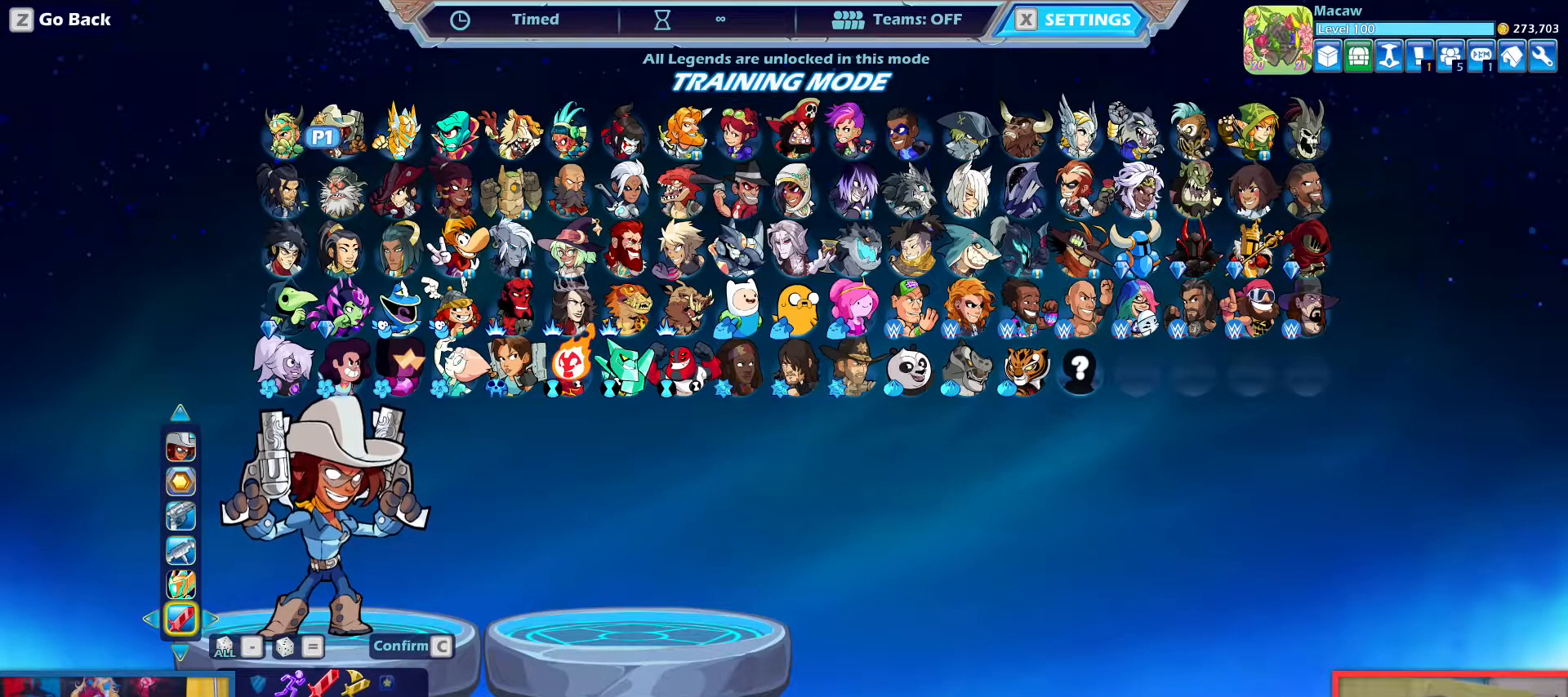
{"keys": [], "events": []}
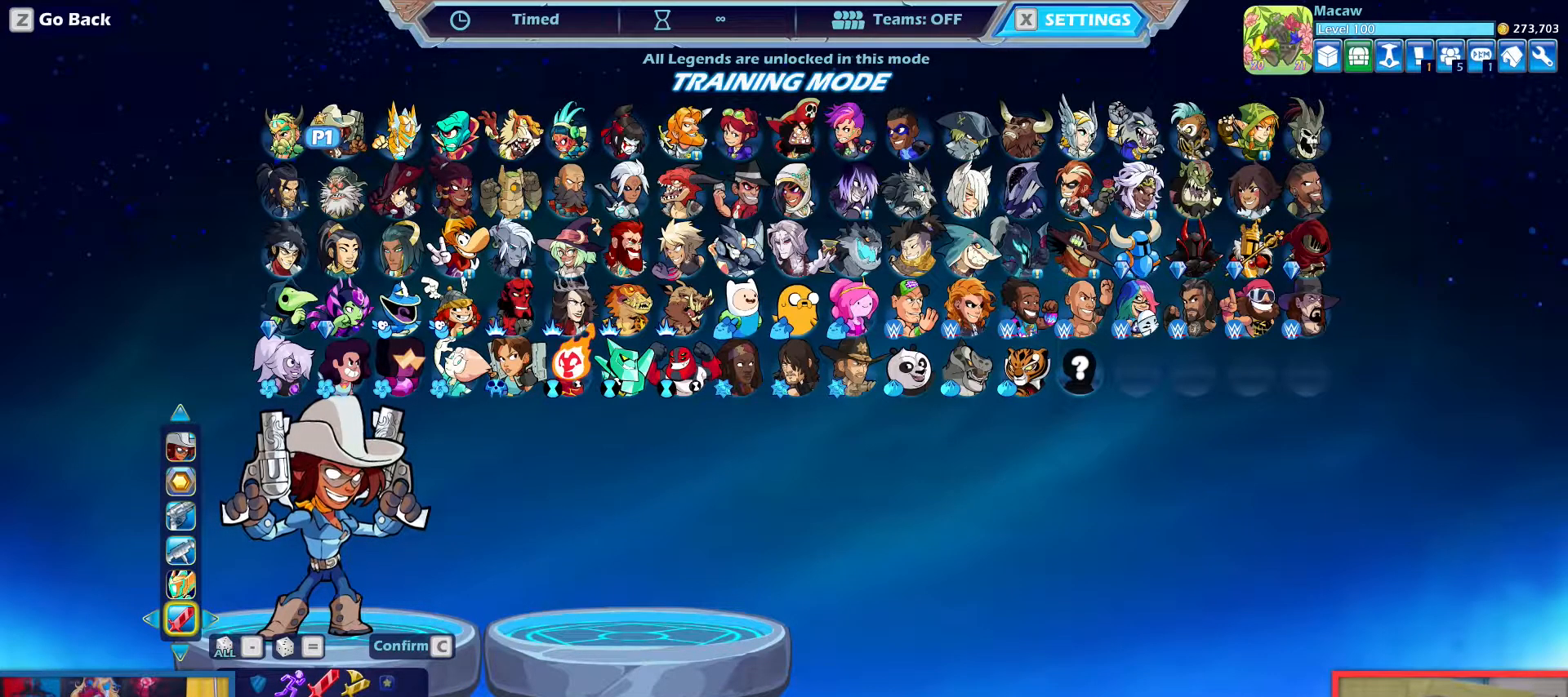
{"keys": [], "events": []}
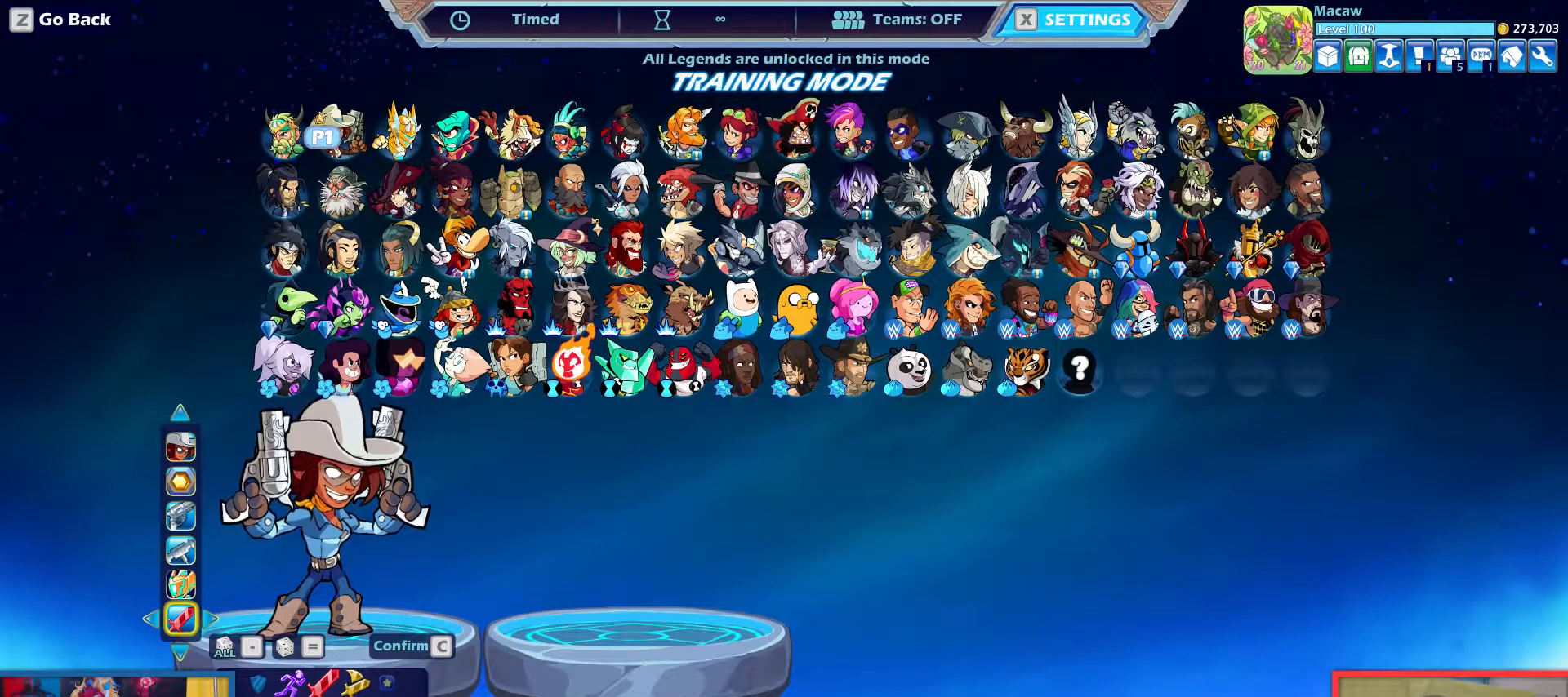
{"keys": [], "events": []}
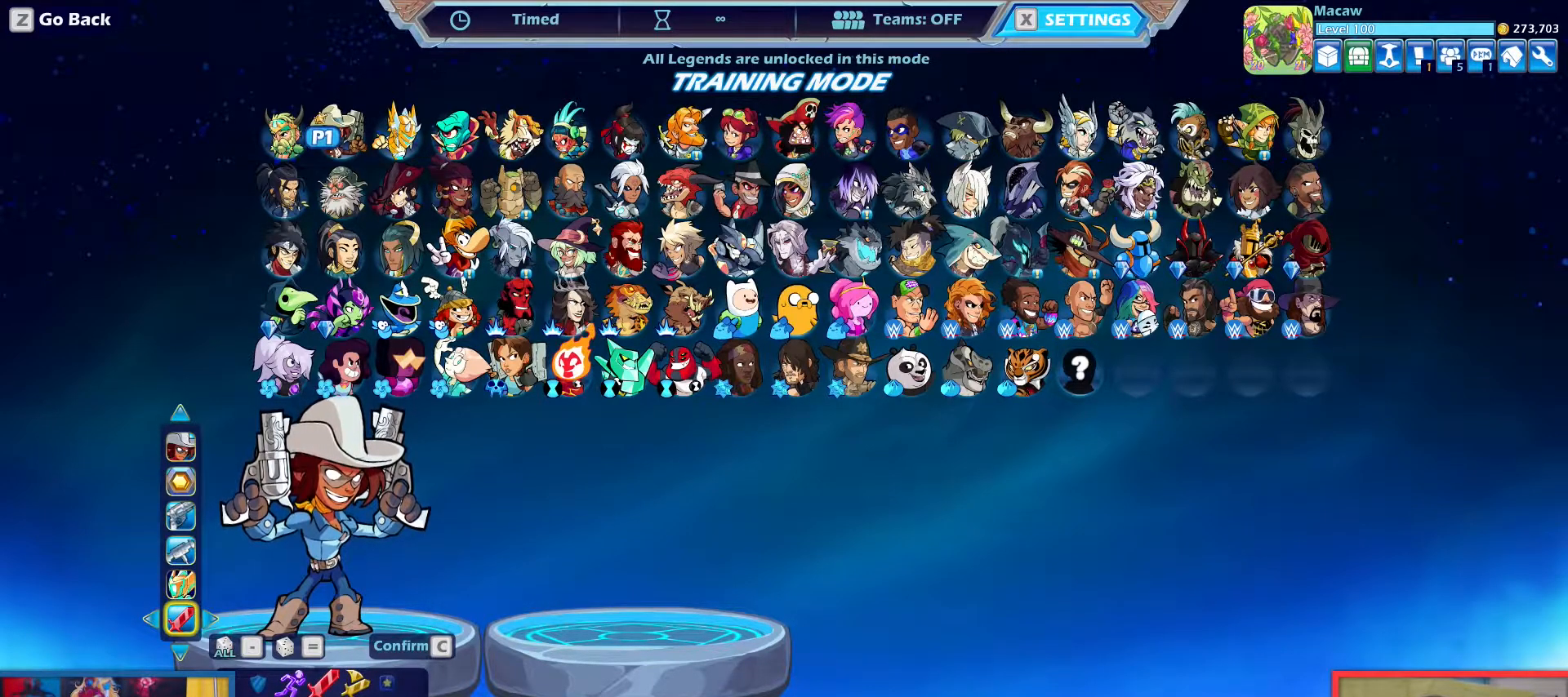
{"keys": [], "events": []}